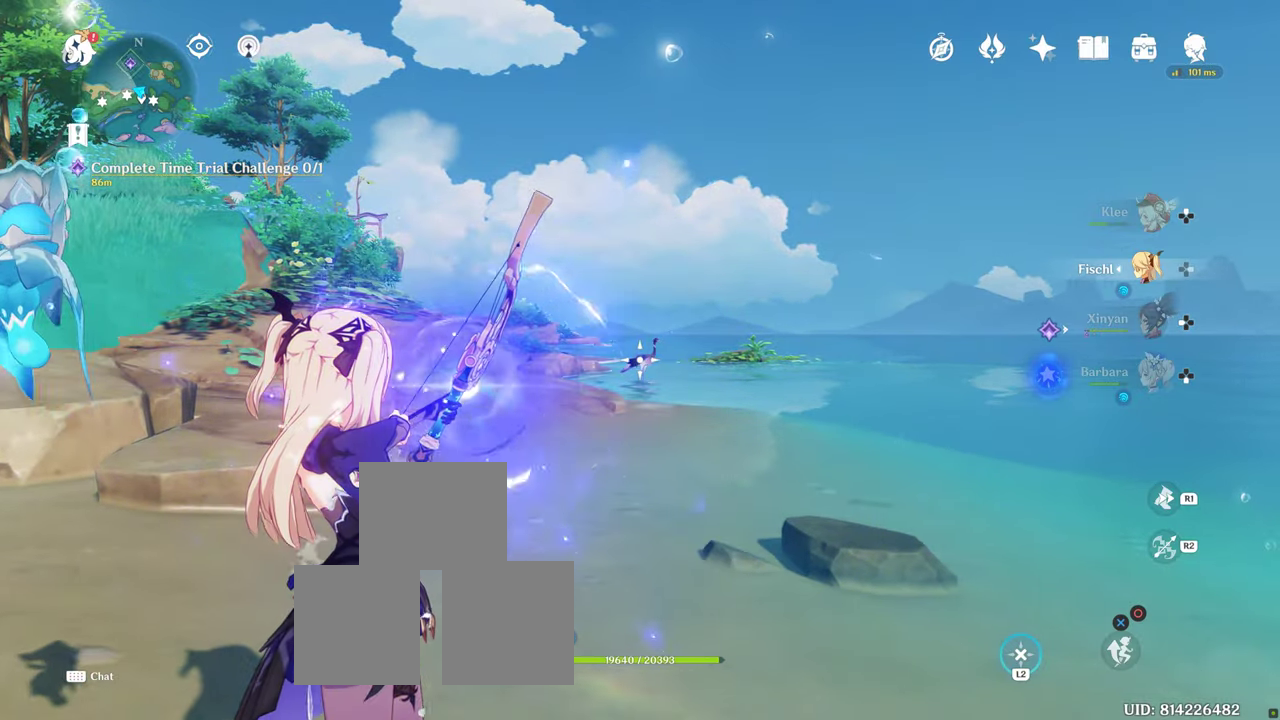
Gameplay with a controller (PlayStation layout); each line is a JSON object with the inputs held at the frame after it (dt_ms = milliseconds from this image to that frame). "button_events" lists button changes between this image and that frame as [ms after this image, input, new state], when the widget could be followed in between (sticks are given only as held states). Not read: L3 R1 R3 TRIANGLE.
{"dt_ms": 500, "buttons": ["L2"], "left_stick": "center", "right_stick": "center", "button_events": [[66, "CIRCLE", "down"], [100, "SELECT", "down"], [150, "CIRCLE", "up"], [183, "SELECT", "up"], [250, "CIRCLE", "down"], [416, "CIRCLE", "up"]]}
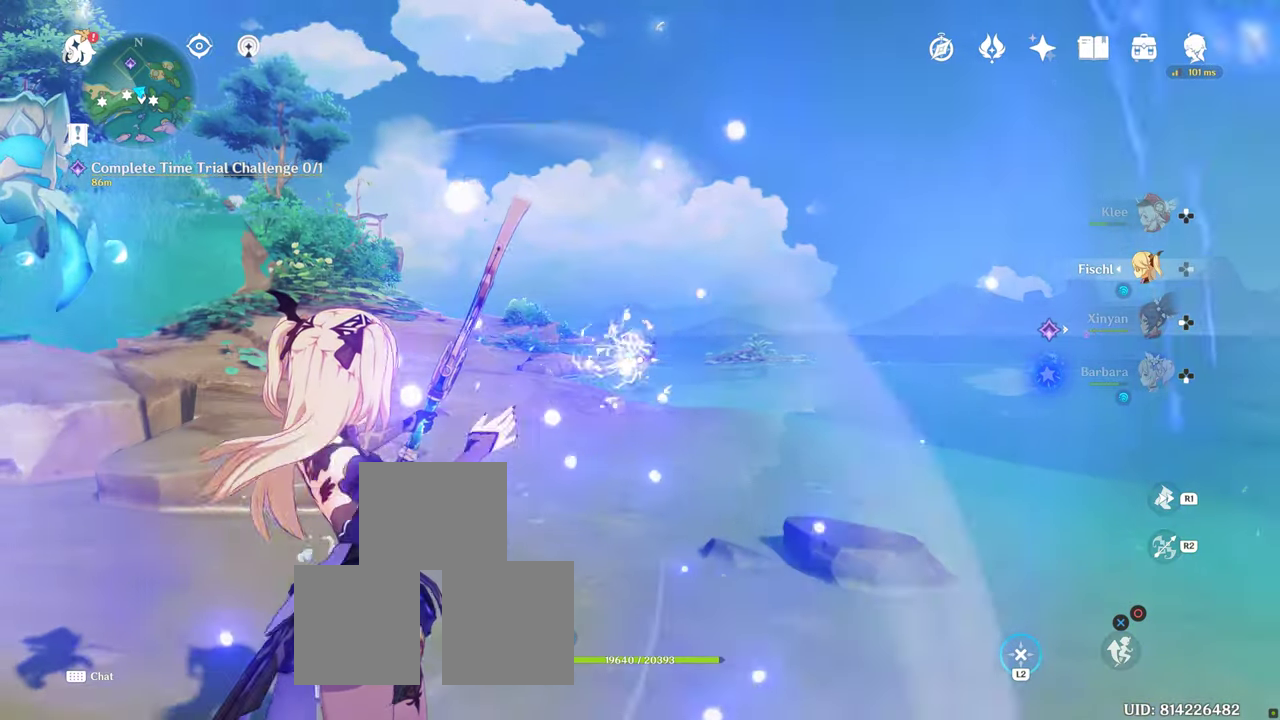
{"dt_ms": 500, "buttons": [], "left_stick": "center", "right_stick": "center"}
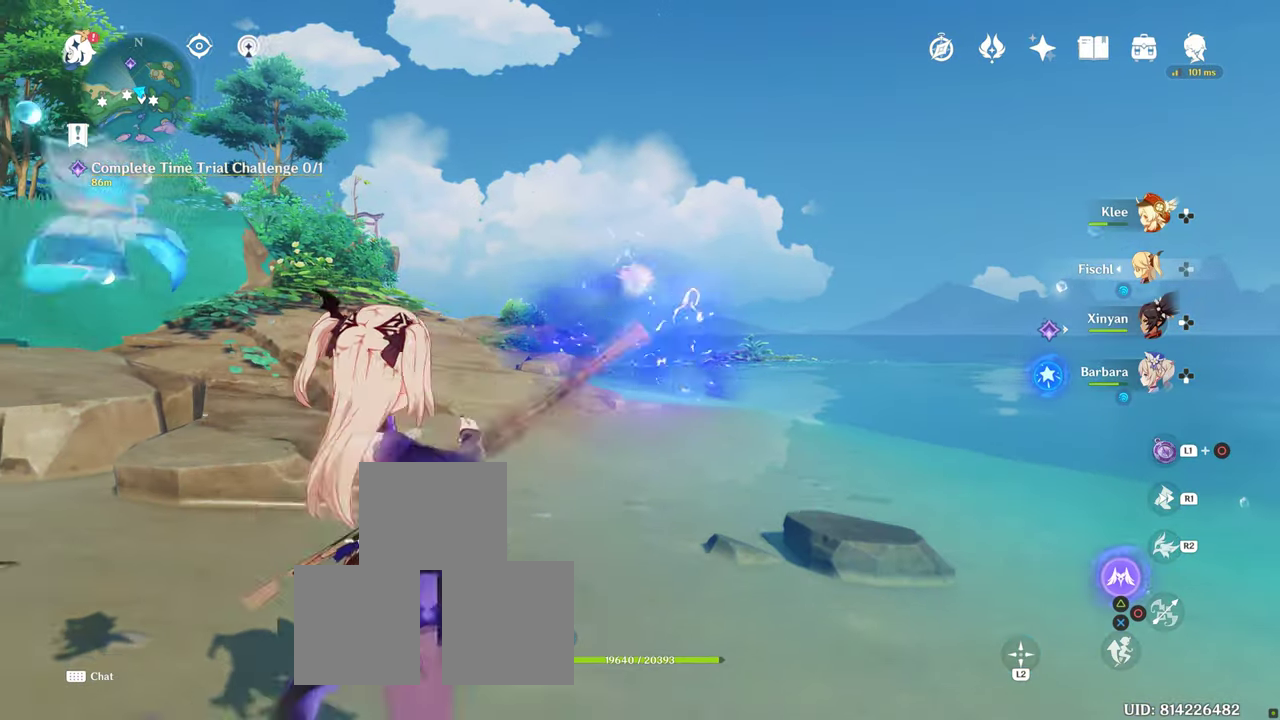
{"dt_ms": 500, "buttons": [], "left_stick": "up", "right_stick": "down"}
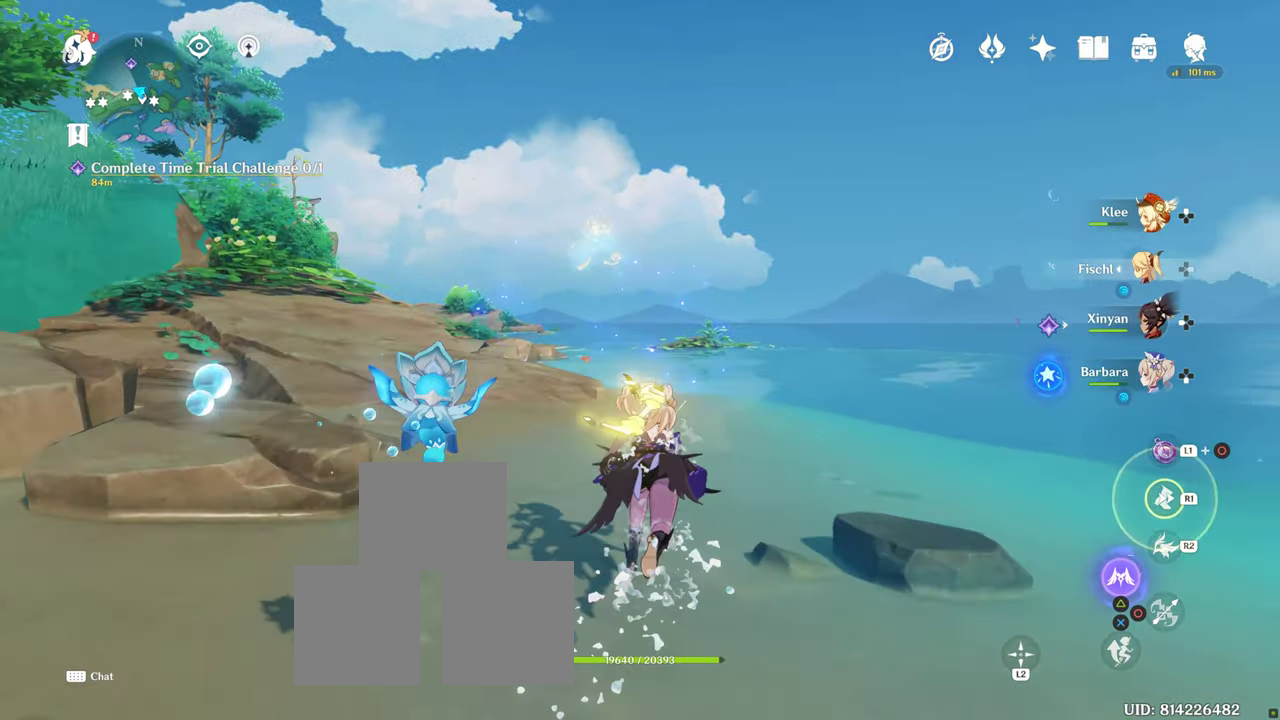
{"dt_ms": 1000, "buttons": [], "left_stick": "up", "right_stick": "center", "button_events": []}
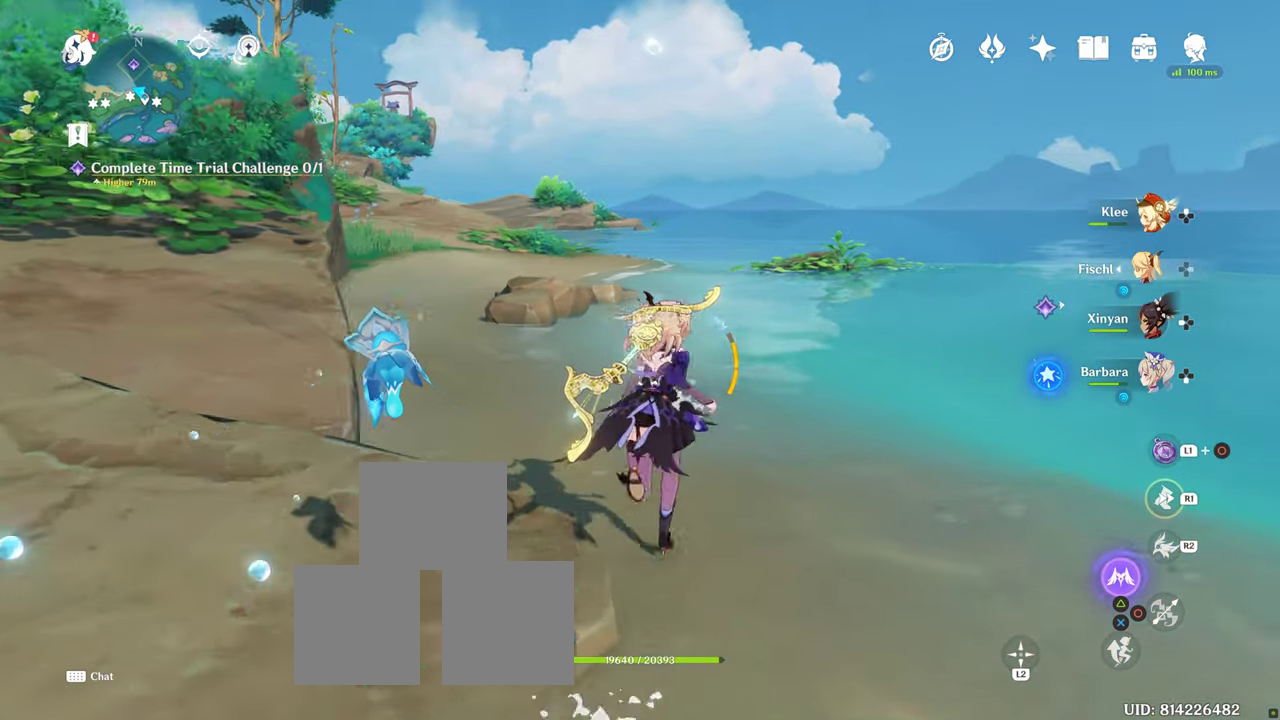
{"dt_ms": 500, "buttons": [], "left_stick": "up", "right_stick": "center", "button_events": []}
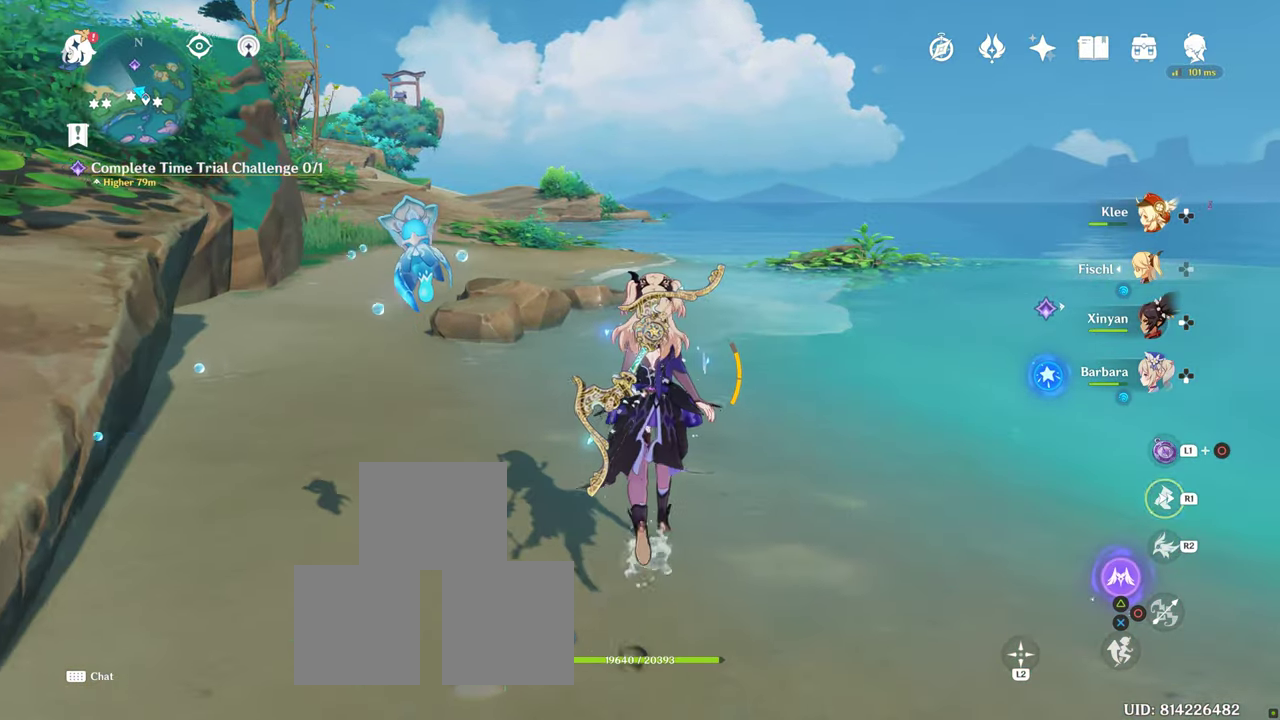
{"dt_ms": 500, "buttons": [], "left_stick": "up", "right_stick": "center", "button_events": []}